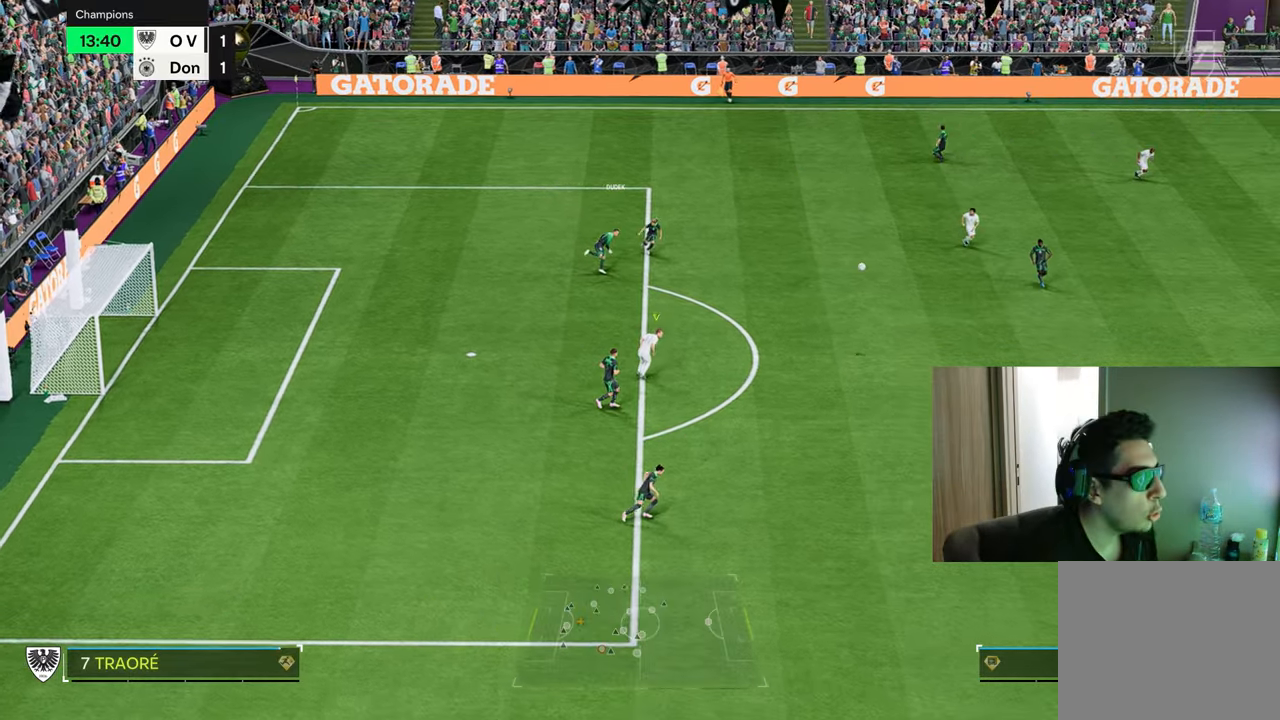
Gameplay with a controller (PlayStation layout); each line is a JSON object with the inputs held at the frame after it. "events" lists button and stick changes between this image and that frame as [ms after this image, input, new state], when the widget could be followed in between.
{"buttons": [], "left_stick": "up-left", "right_stick": "center", "events": [[17, "R2", "up"], [83, "CROSS", "up"], [167, "CROSS", "down"], [267, "CROSS", "up"], [334, "R1", "up"]]}
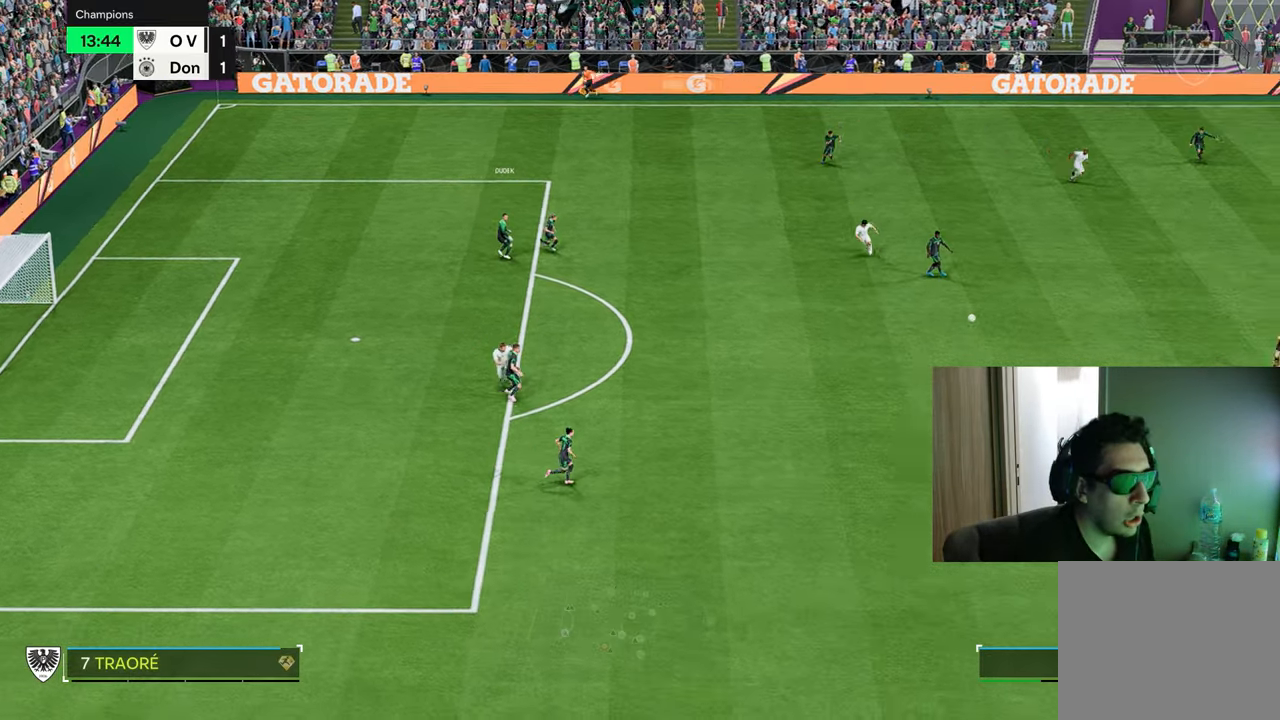
{"buttons": [], "left_stick": "up-left", "right_stick": "center", "events": []}
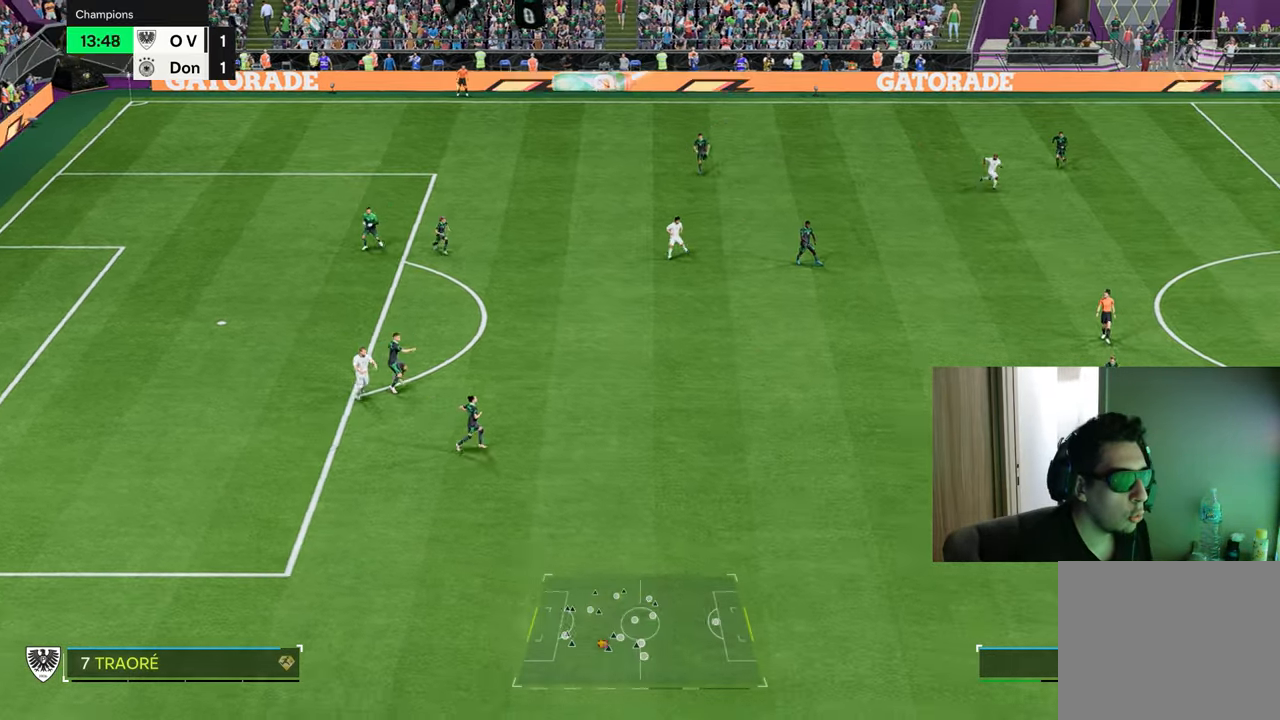
{"buttons": [], "left_stick": "up-right", "right_stick": "center", "events": [[300, "left_stick", "up-right"]]}
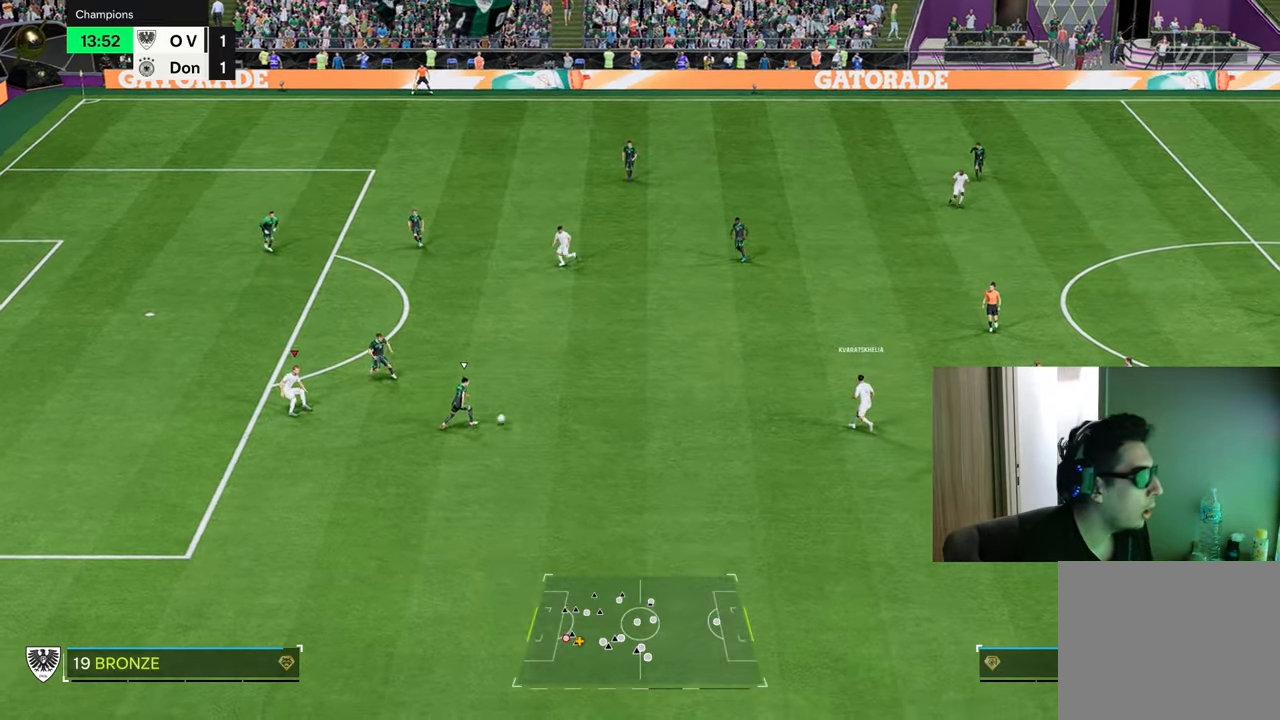
{"buttons": ["R1"], "left_stick": "left", "right_stick": "center", "events": [[201, "left_stick", "right"], [318, "L1", "down"], [335, "L1", "up"], [335, "R1", "down"], [335, "left_stick", "left"]]}
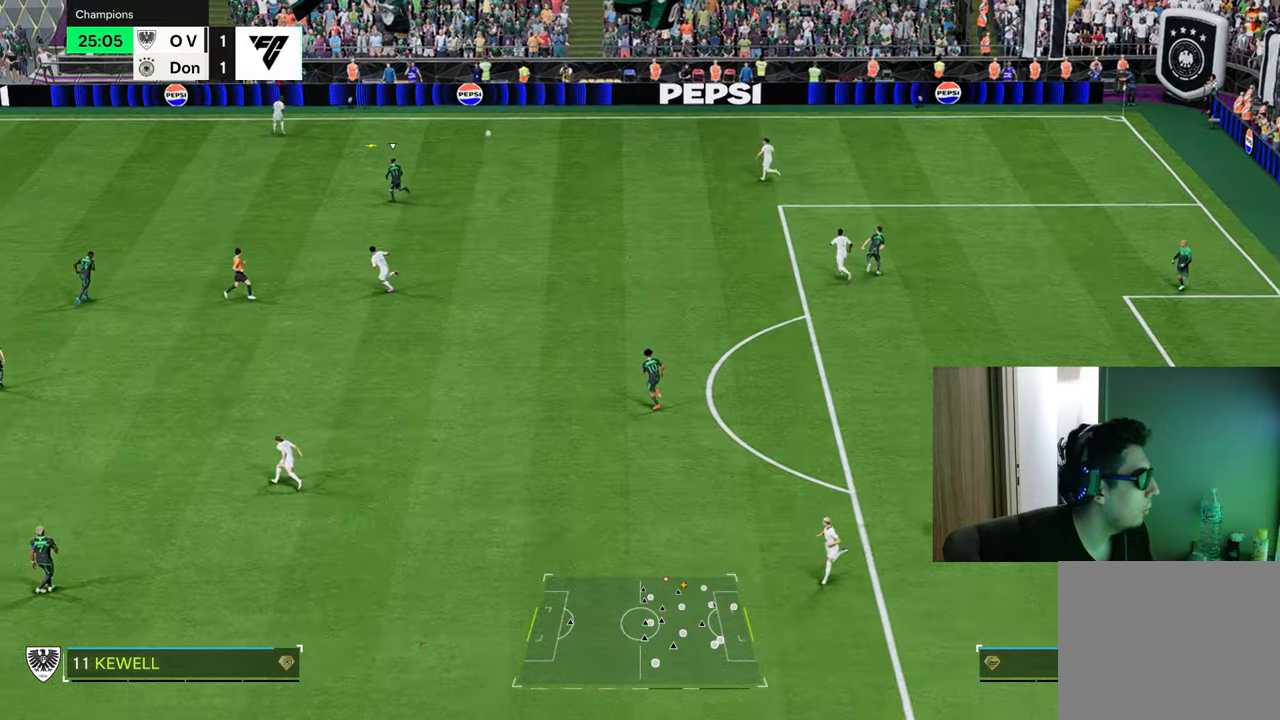
{"buttons": ["R1"], "left_stick": "left", "right_stick": "center", "events": []}
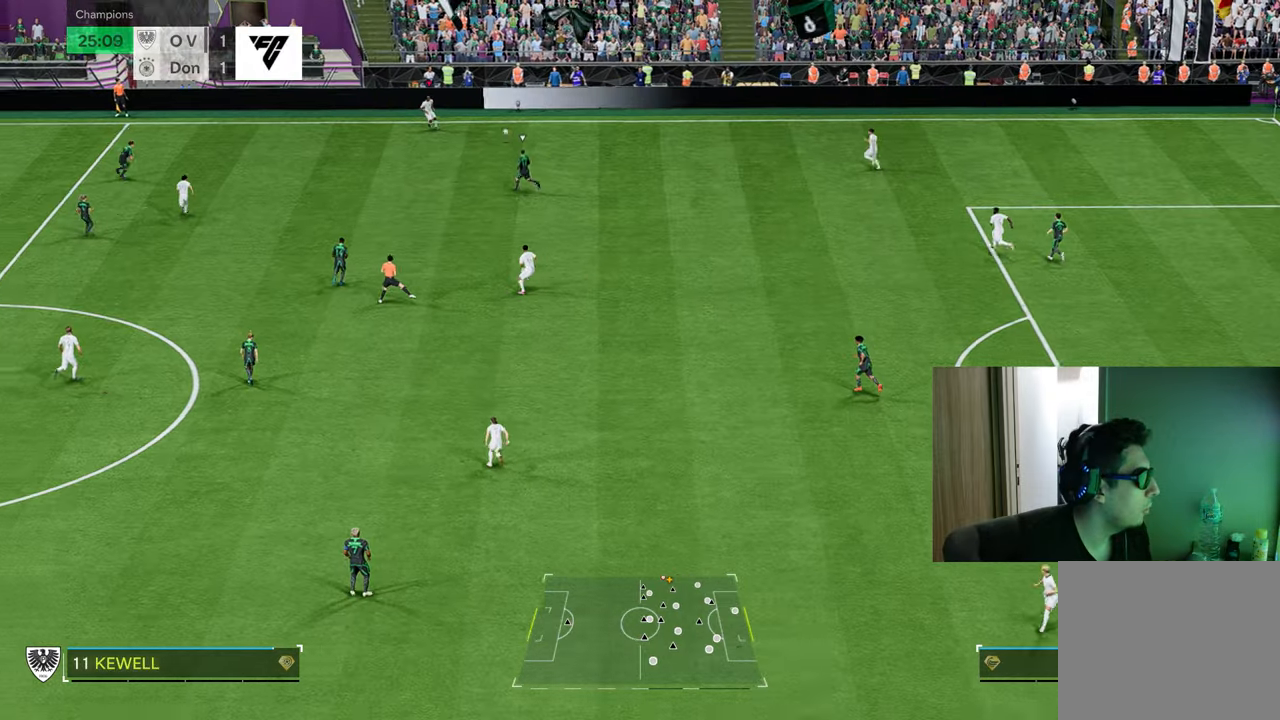
{"buttons": ["R1"], "left_stick": "left", "right_stick": "left", "events": [[284, "right_stick", "down-left"], [317, "L3", "down"], [317, "R3", "down"], [384, "R3", "up"], [417, "L3", "up"], [417, "right_stick", "left"]]}
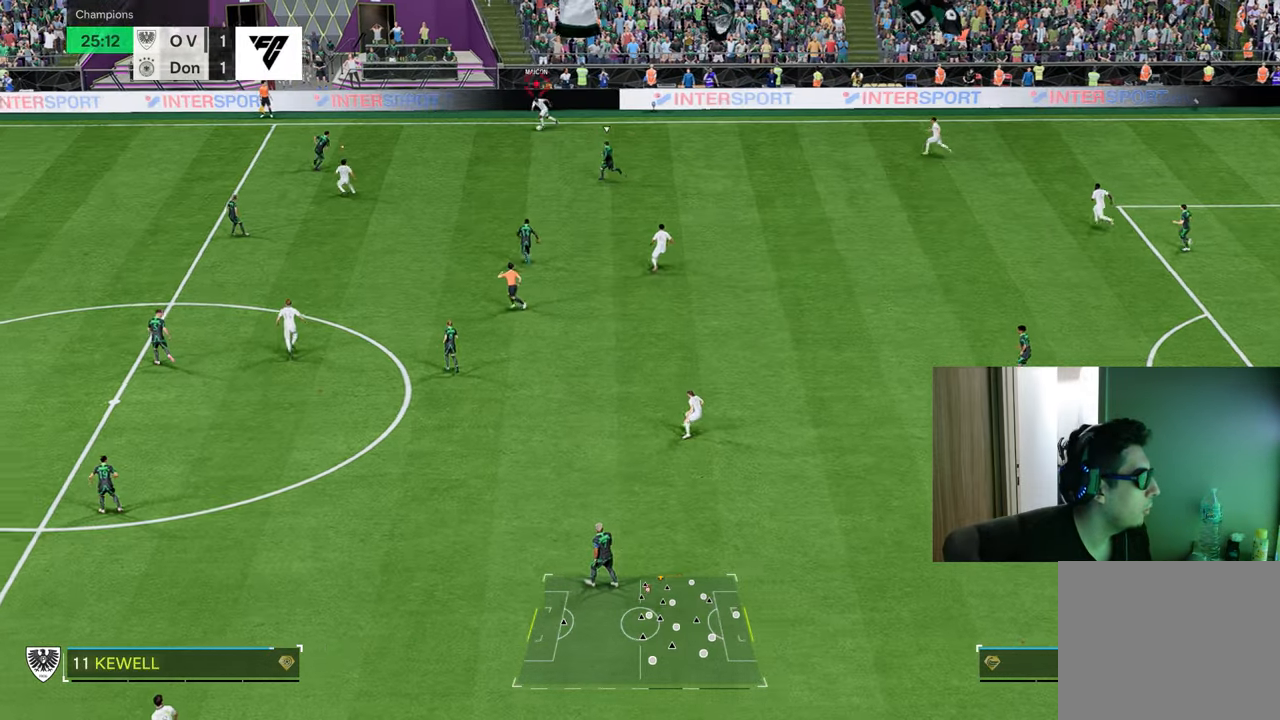
{"buttons": ["TRIANGLE", "R1"], "left_stick": "left", "right_stick": "center", "events": [[51, "right_stick", "center"], [351, "TRIANGLE", "down"]]}
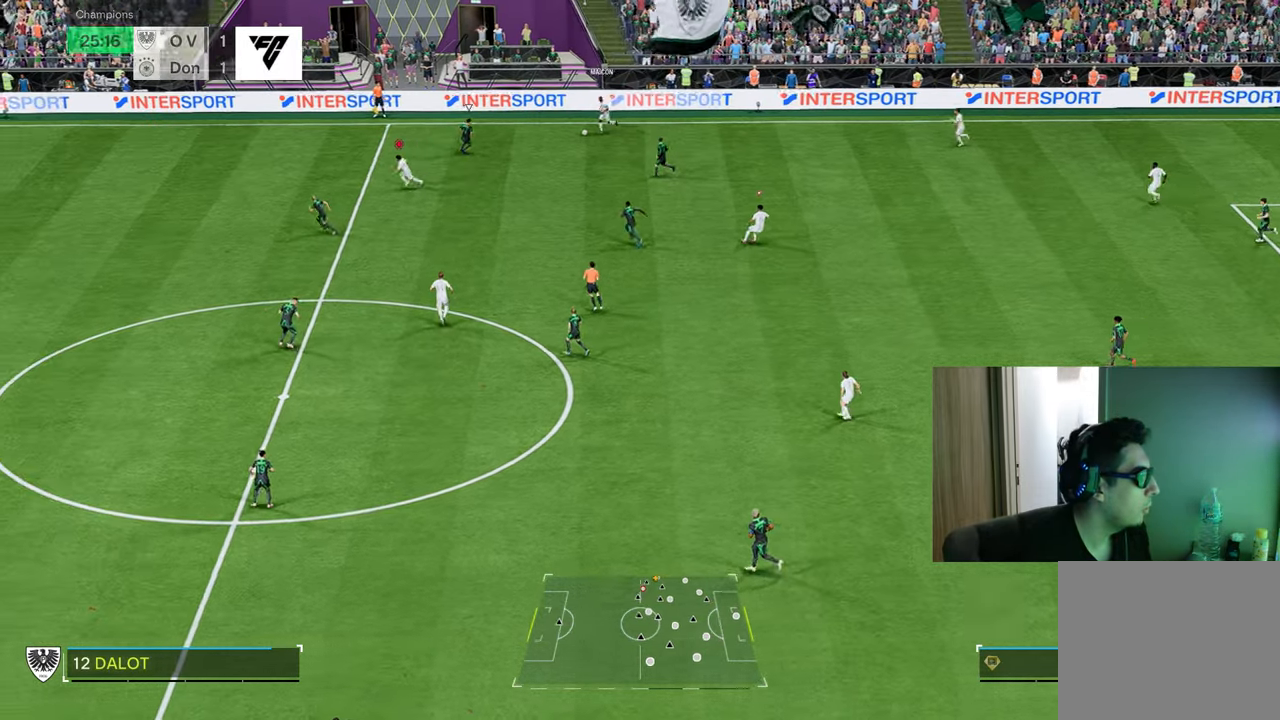
{"buttons": ["R1"], "left_stick": "left", "right_stick": "center", "events": [[384, "TRIANGLE", "up"]]}
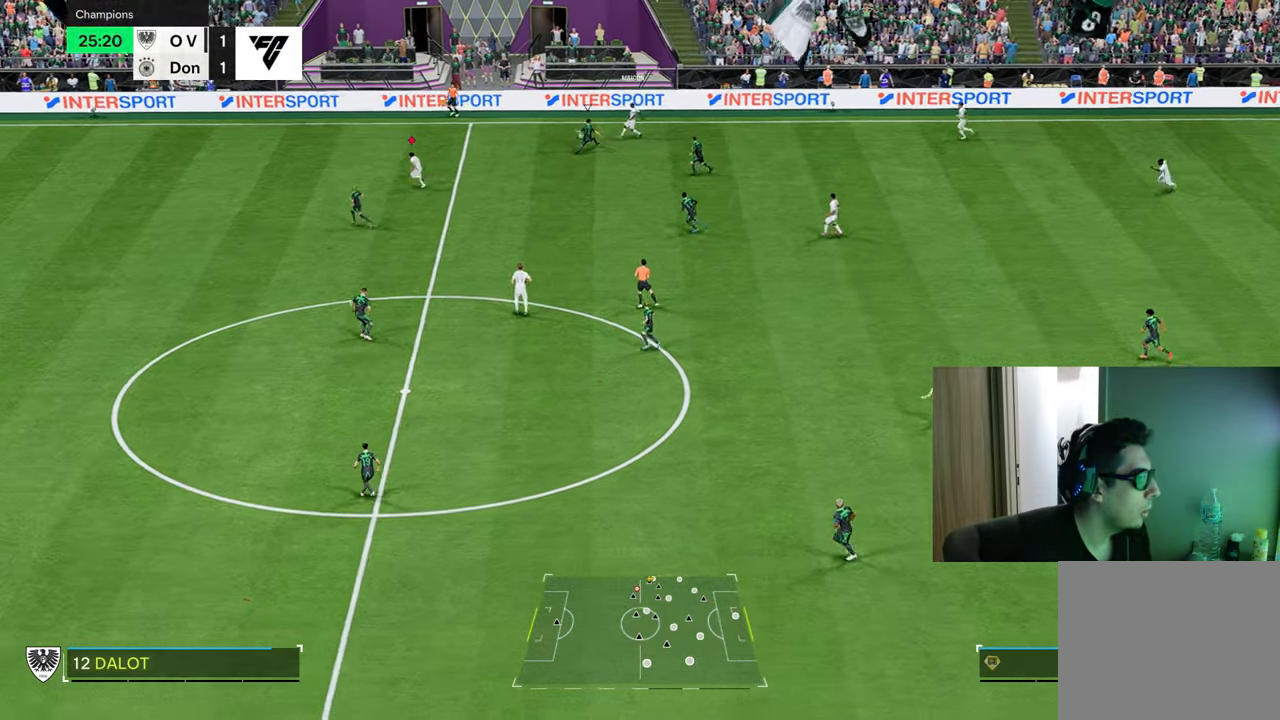
{"buttons": ["R1"], "left_stick": "left", "right_stick": "center", "events": []}
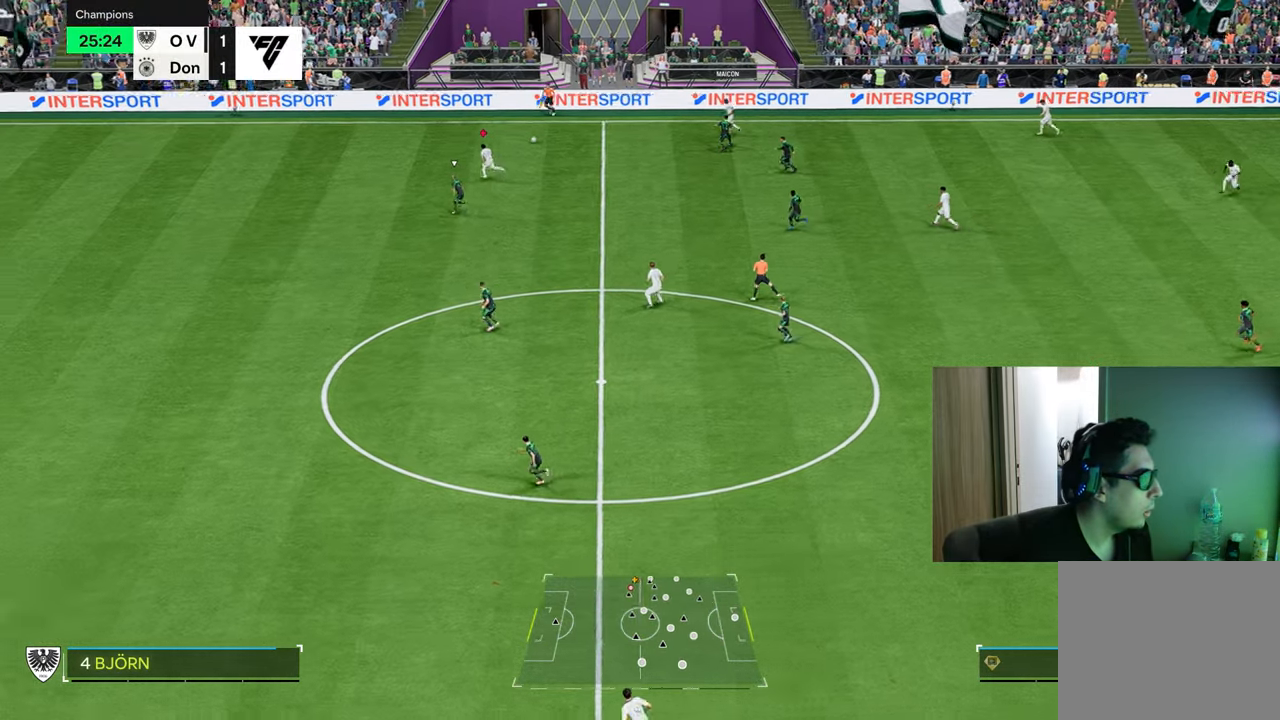
{"buttons": ["R1"], "left_stick": "left", "right_stick": "center", "events": []}
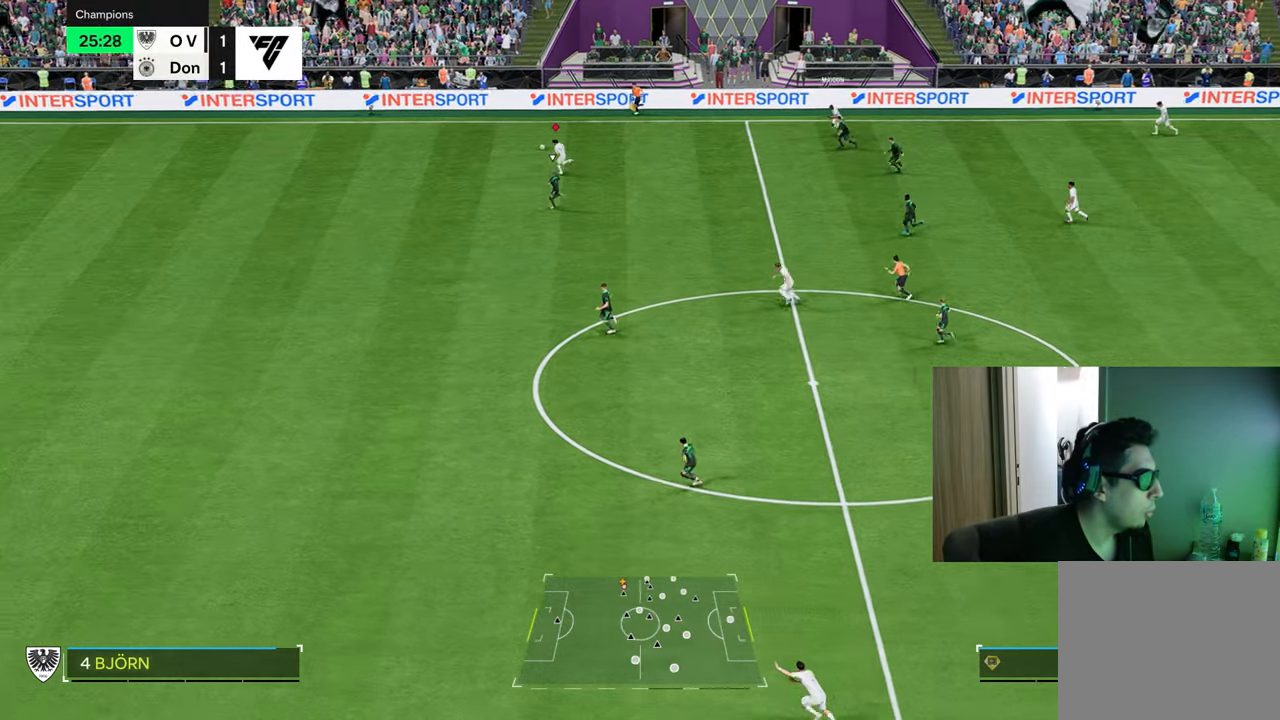
{"buttons": ["R1"], "left_stick": "left", "right_stick": "center", "events": []}
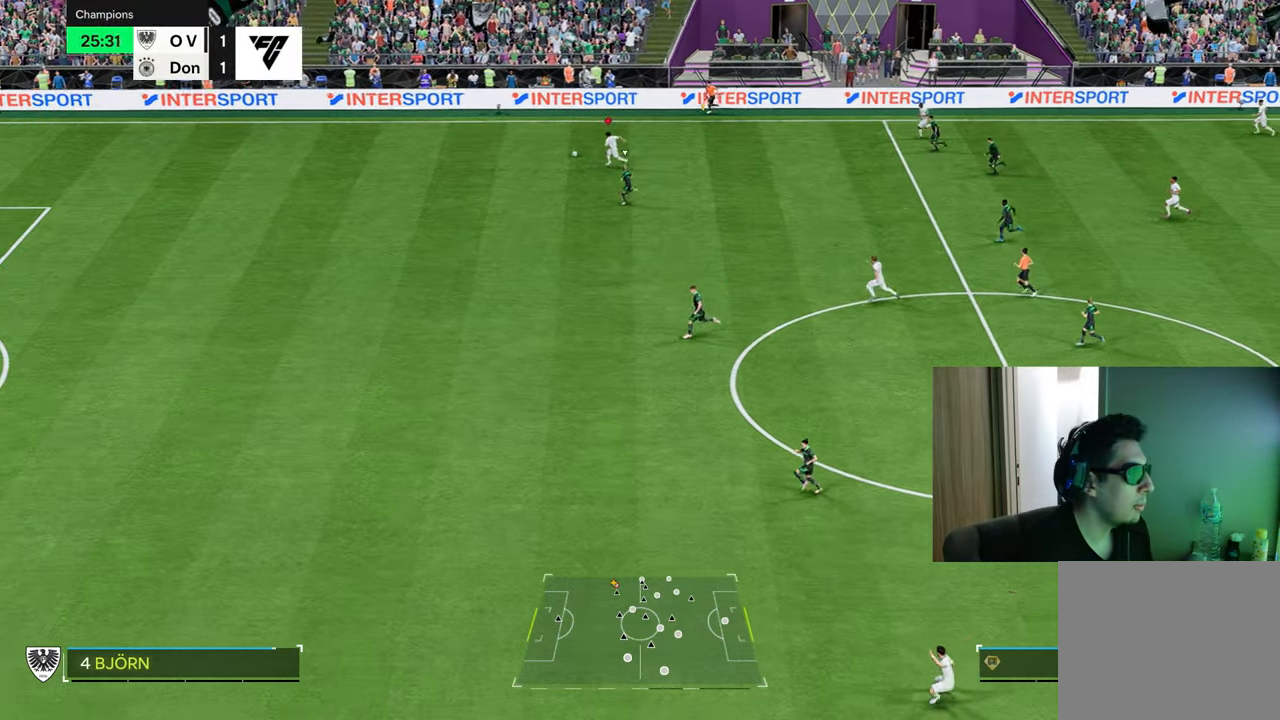
{"buttons": ["R1"], "left_stick": "left", "right_stick": "left", "events": [[150, "right_stick", "left"]]}
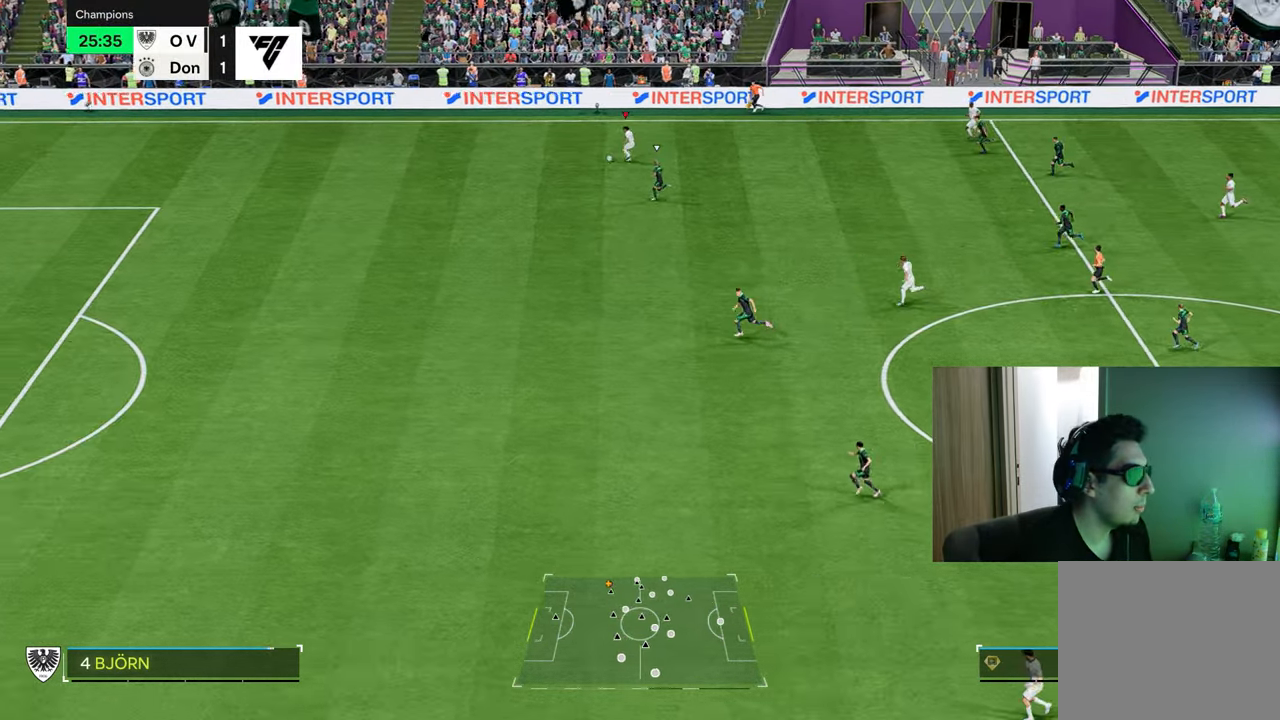
{"buttons": ["R1"], "left_stick": "down-left", "right_stick": "center", "events": [[284, "left_stick", "center"], [334, "right_stick", "center"], [367, "L1", "down"], [451, "left_stick", "down-left"], [484, "L1", "up"]]}
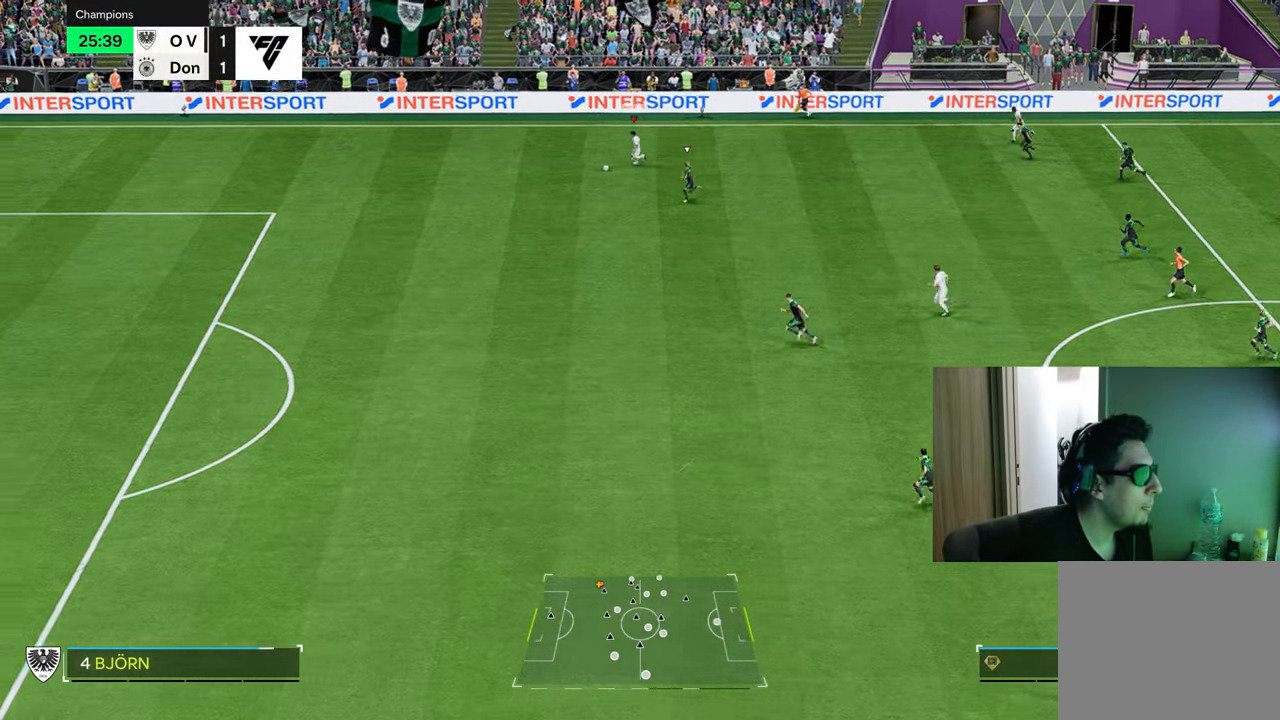
{"buttons": ["R1"], "left_stick": "down-left", "right_stick": "center", "events": [[83, "L1", "down"], [183, "L1", "up"], [284, "L1", "down"], [367, "L1", "up"]]}
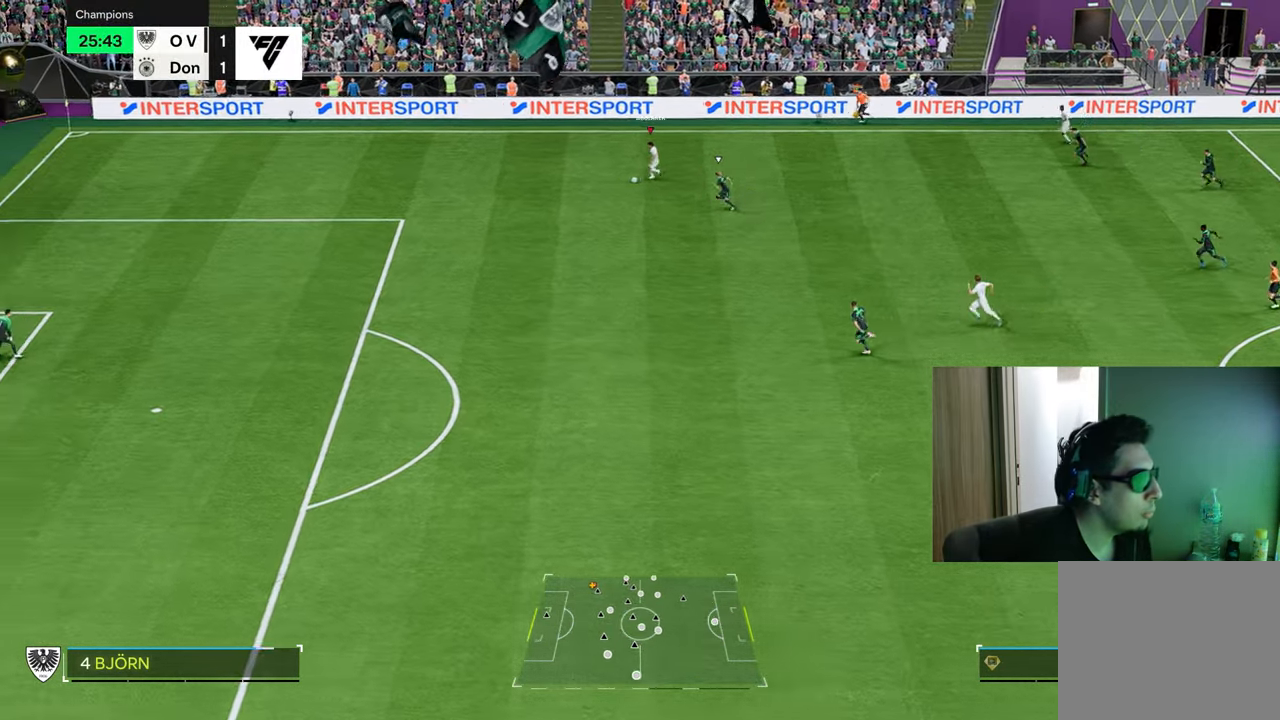
{"buttons": ["R1"], "left_stick": "down-left", "right_stick": "center", "events": []}
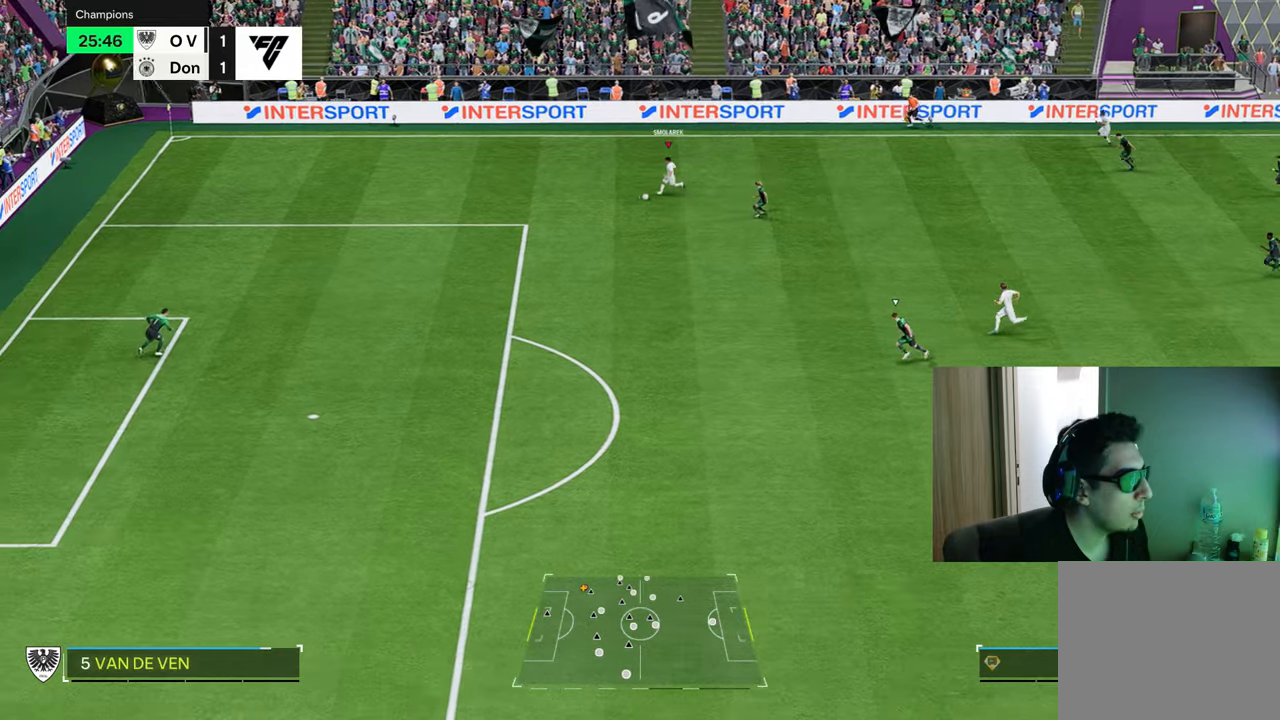
{"buttons": ["R1"], "left_stick": "down-left", "right_stick": "center", "events": []}
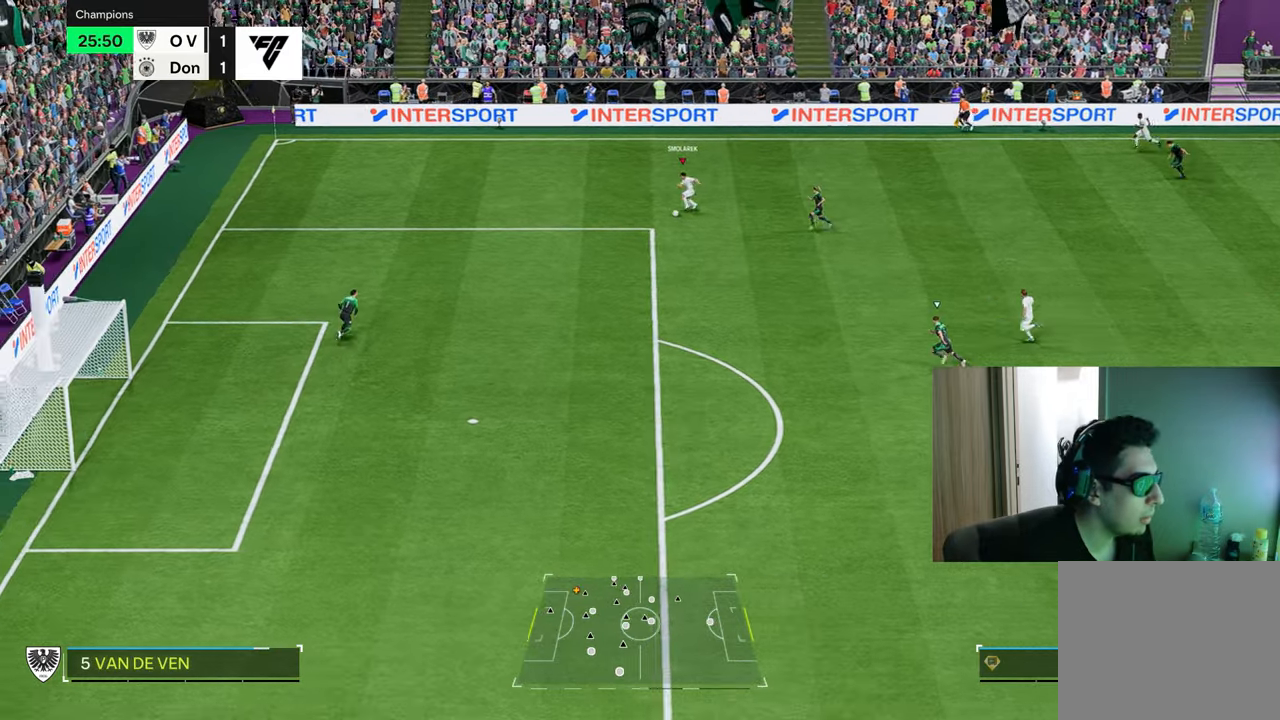
{"buttons": [], "left_stick": "down-left", "right_stick": "center", "events": [[434, "R1", "up"]]}
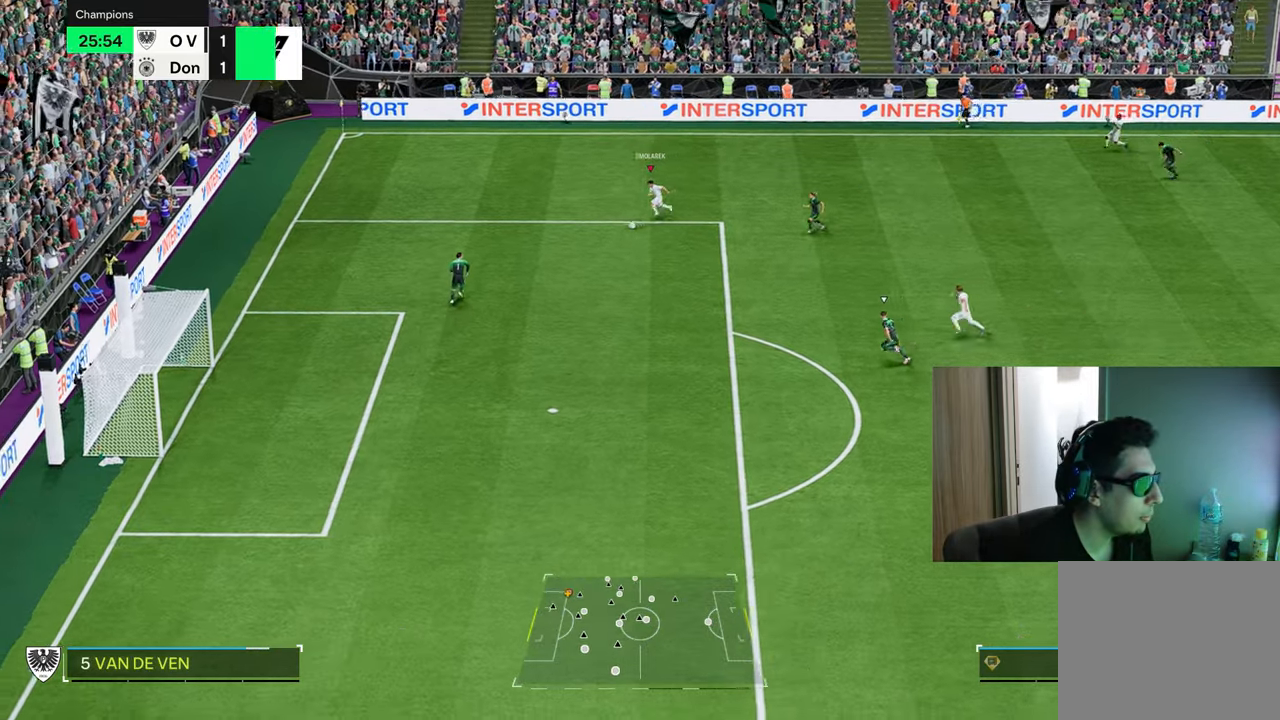
{"buttons": [], "left_stick": "down-right", "right_stick": "center", "events": [[34, "left_stick", "down-right"], [117, "R2", "down"], [134, "CROSS", "down"], [201, "CROSS", "up"], [217, "R2", "up"]]}
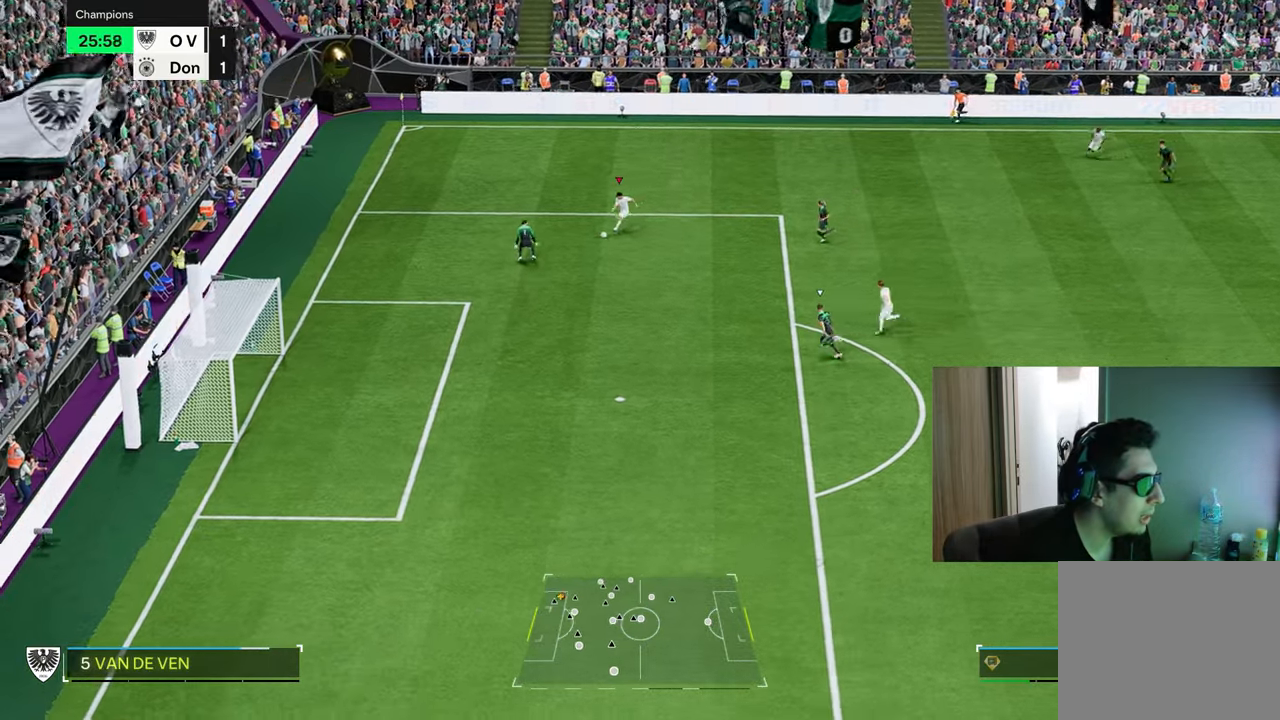
{"buttons": ["R1"], "left_stick": "left", "right_stick": "center", "events": [[100, "left_stick", "center"], [217, "CIRCLE", "down"], [217, "left_stick", "left"], [234, "R1", "down"], [350, "CIRCLE", "up"]]}
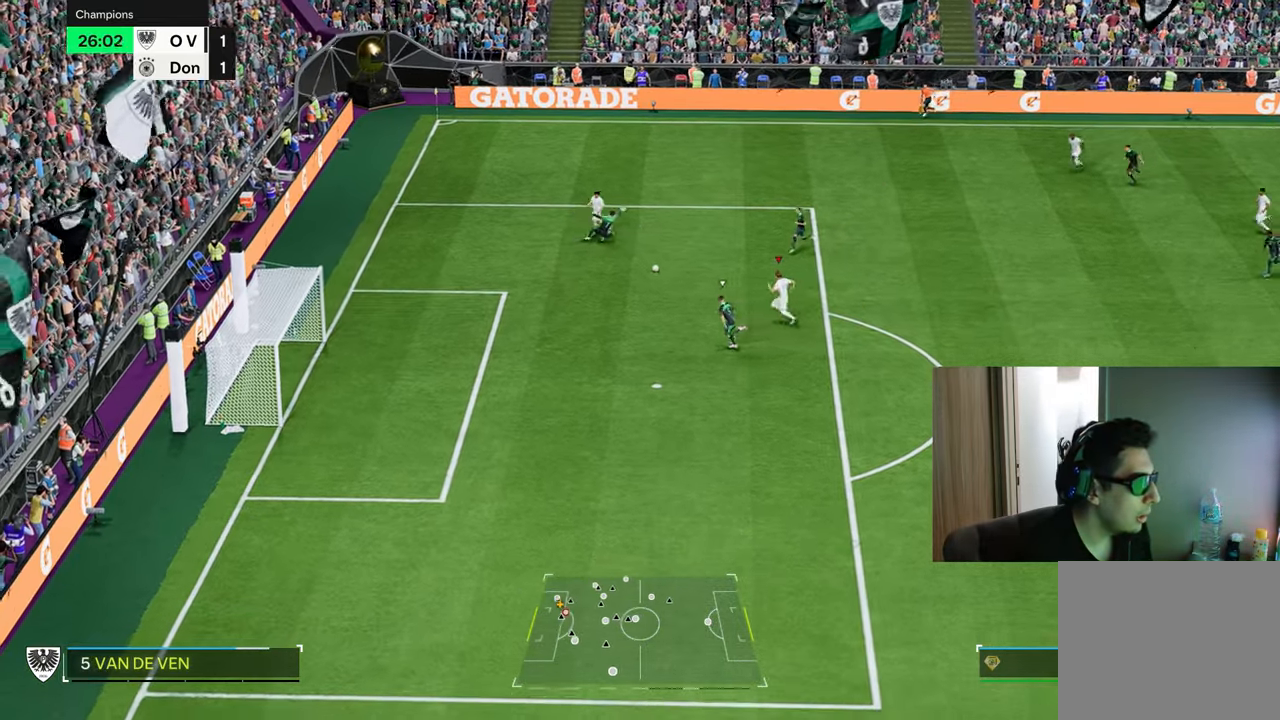
{"buttons": ["R1"], "left_stick": "down-left", "right_stick": "center", "events": [[234, "left_stick", "down-left"]]}
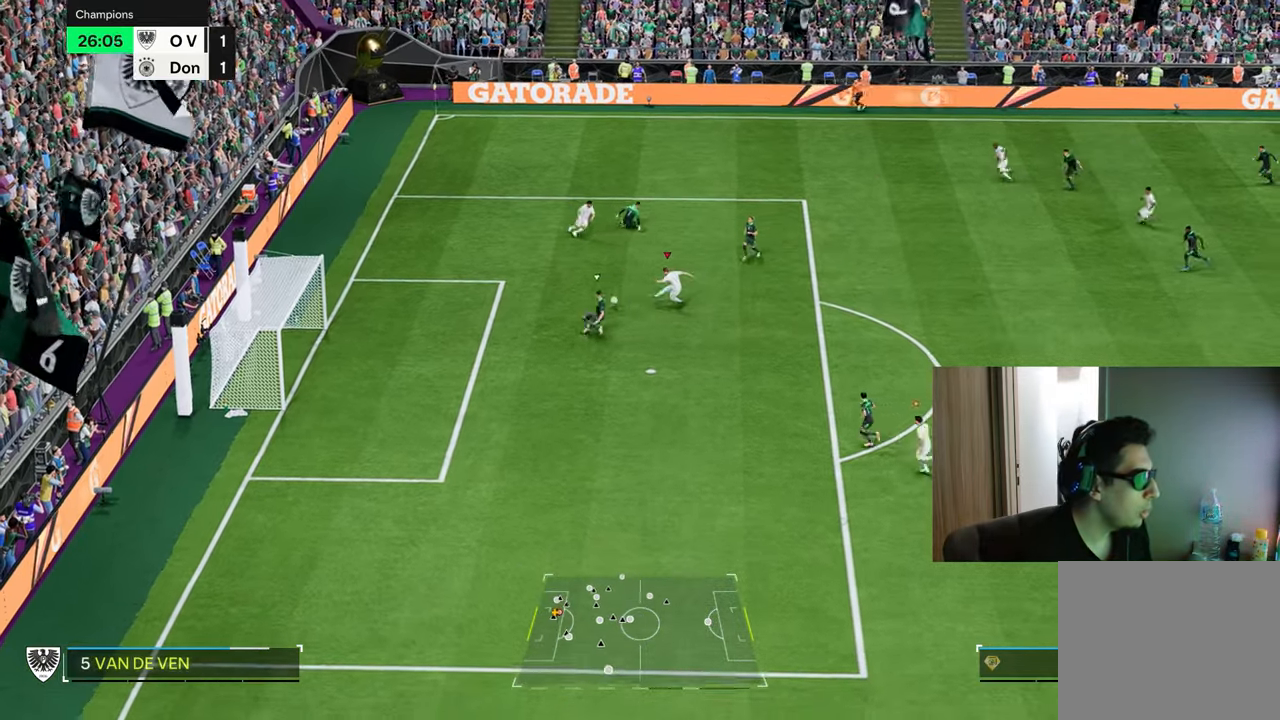
{"buttons": ["R1"], "left_stick": "up-left", "right_stick": "center", "events": [[167, "left_stick", "left"], [267, "left_stick", "up-left"]]}
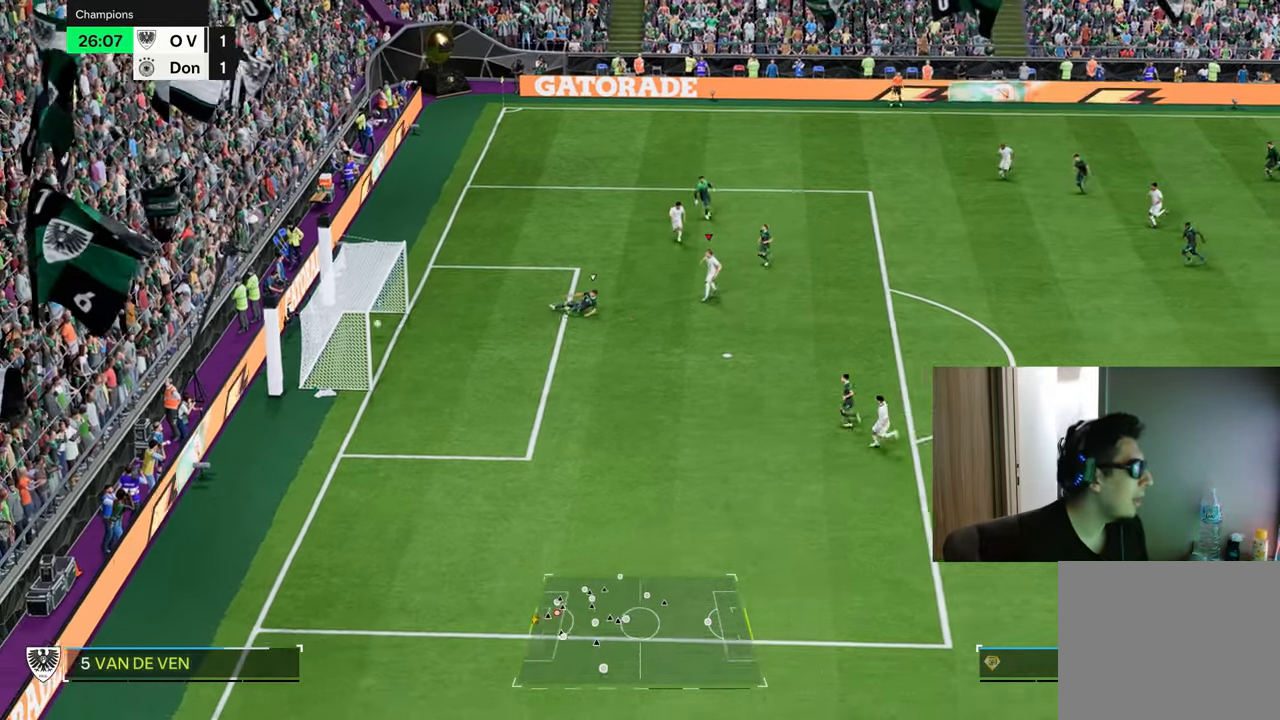
{"buttons": ["R1"], "left_stick": "up-left", "right_stick": "center", "events": []}
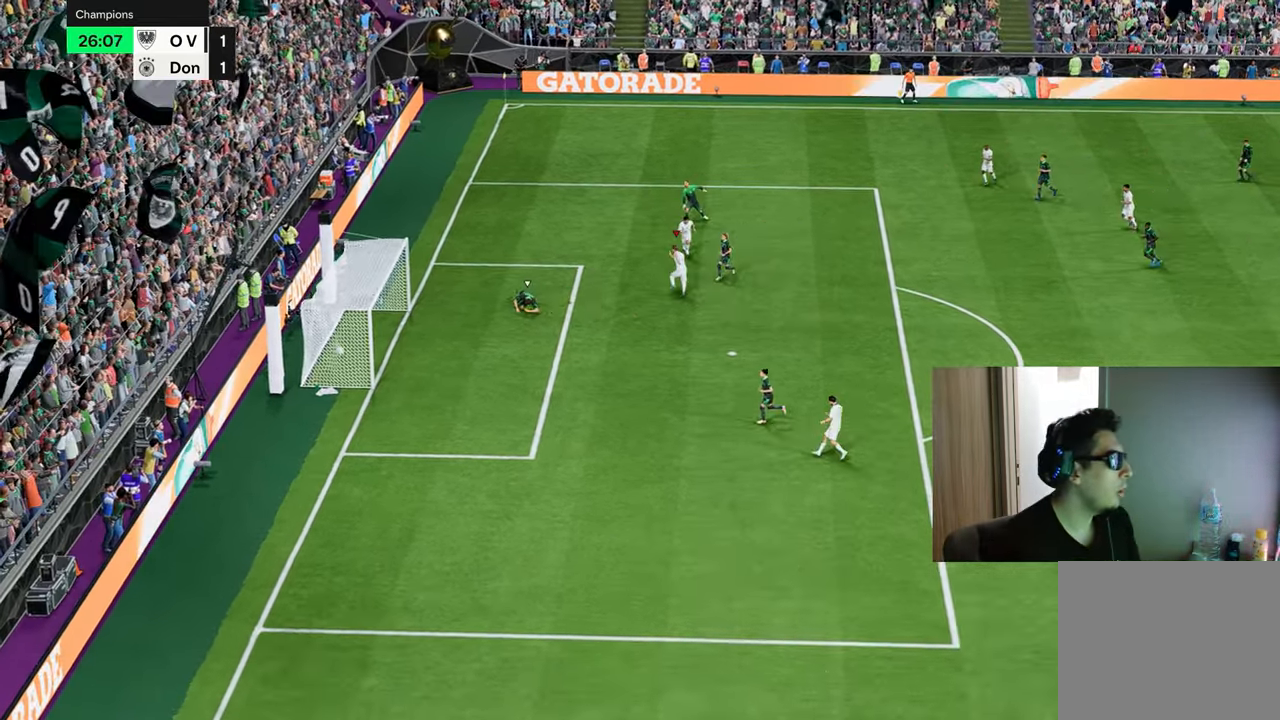
{"buttons": [], "left_stick": "up-right", "right_stick": "center", "events": [[183, "R1", "up"], [200, "left_stick", "up-right"]]}
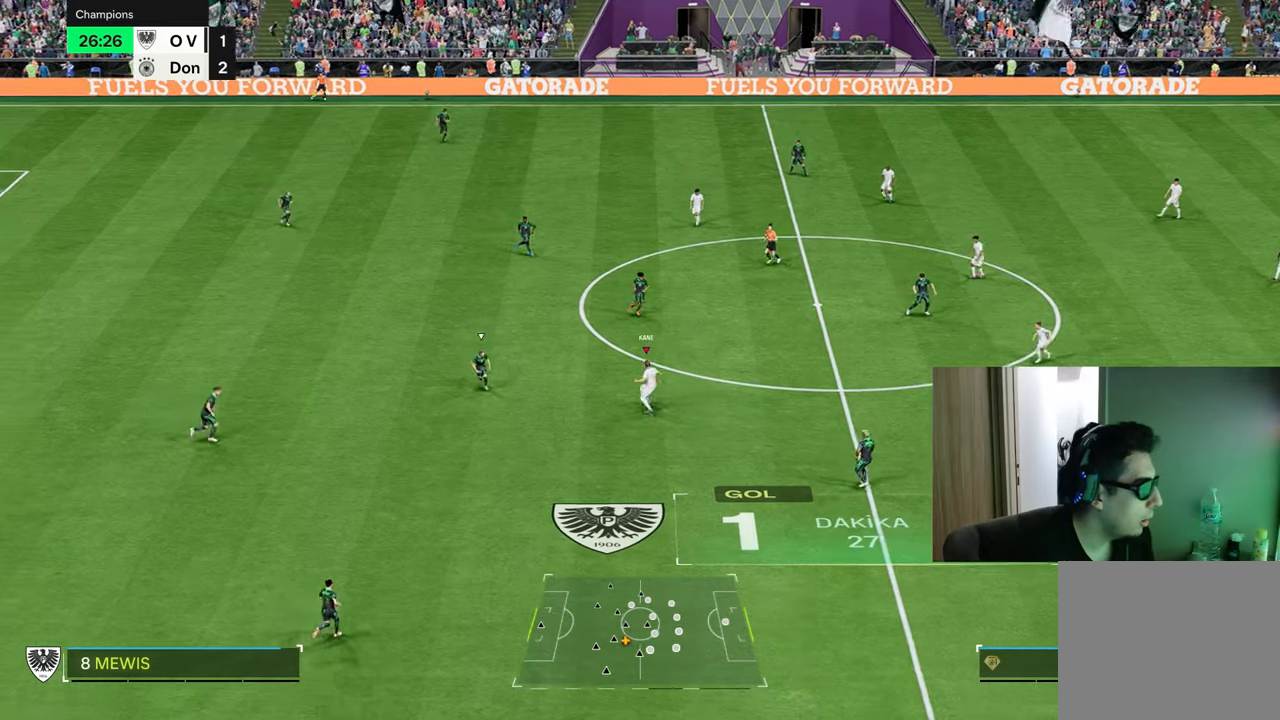
{"buttons": ["L1"], "left_stick": "up-left", "right_stick": "center", "events": [[301, "L1", "down"], [301, "left_stick", "up-left"], [367, "L1", "up"], [501, "L1", "down"]]}
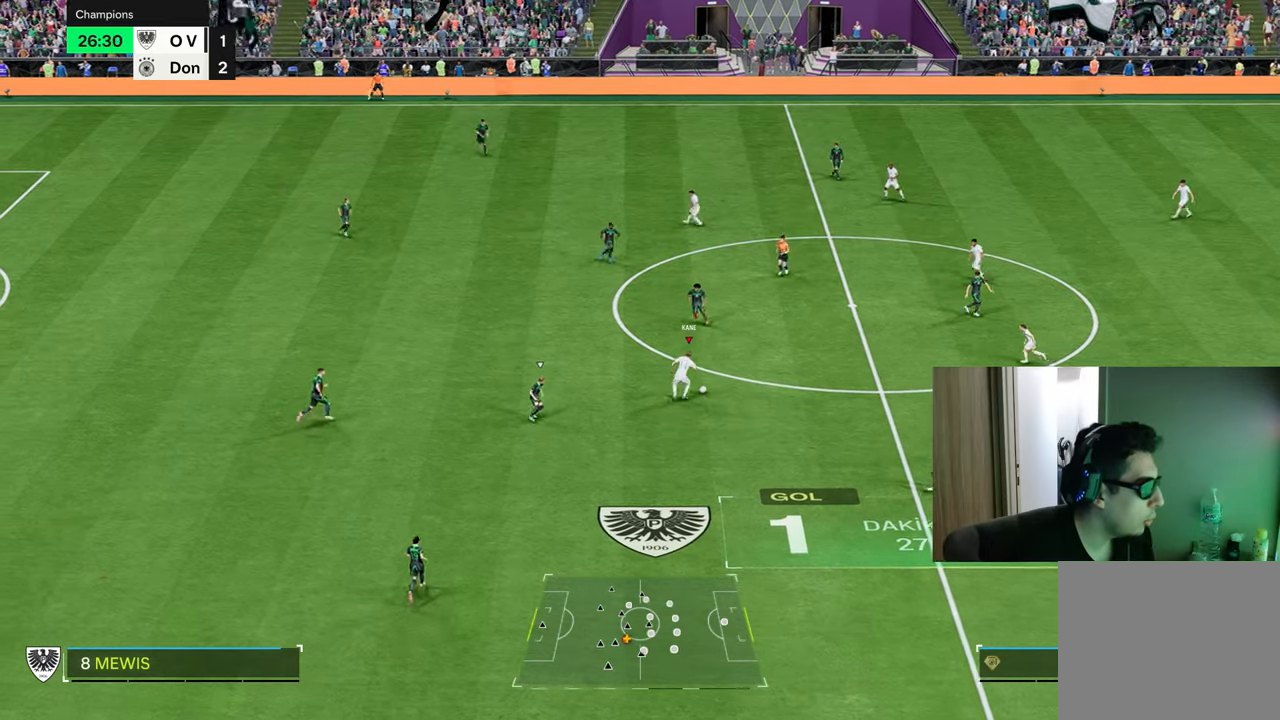
{"buttons": ["CROSS", "R2"], "left_stick": "up-left", "right_stick": "center", "events": [[67, "L1", "up"], [417, "CROSS", "down"], [417, "R2", "down"]]}
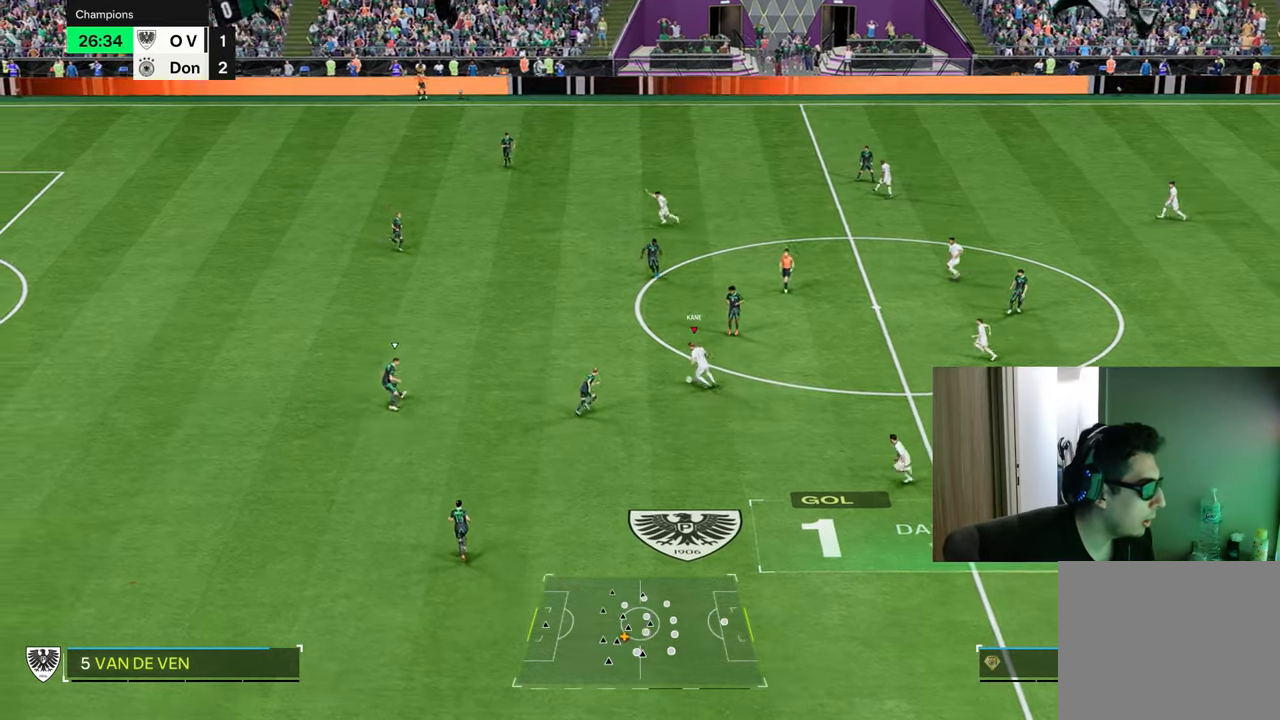
{"buttons": [], "left_stick": "up-left", "right_stick": "center", "events": [[16, "CROSS", "up"], [16, "R2", "up"]]}
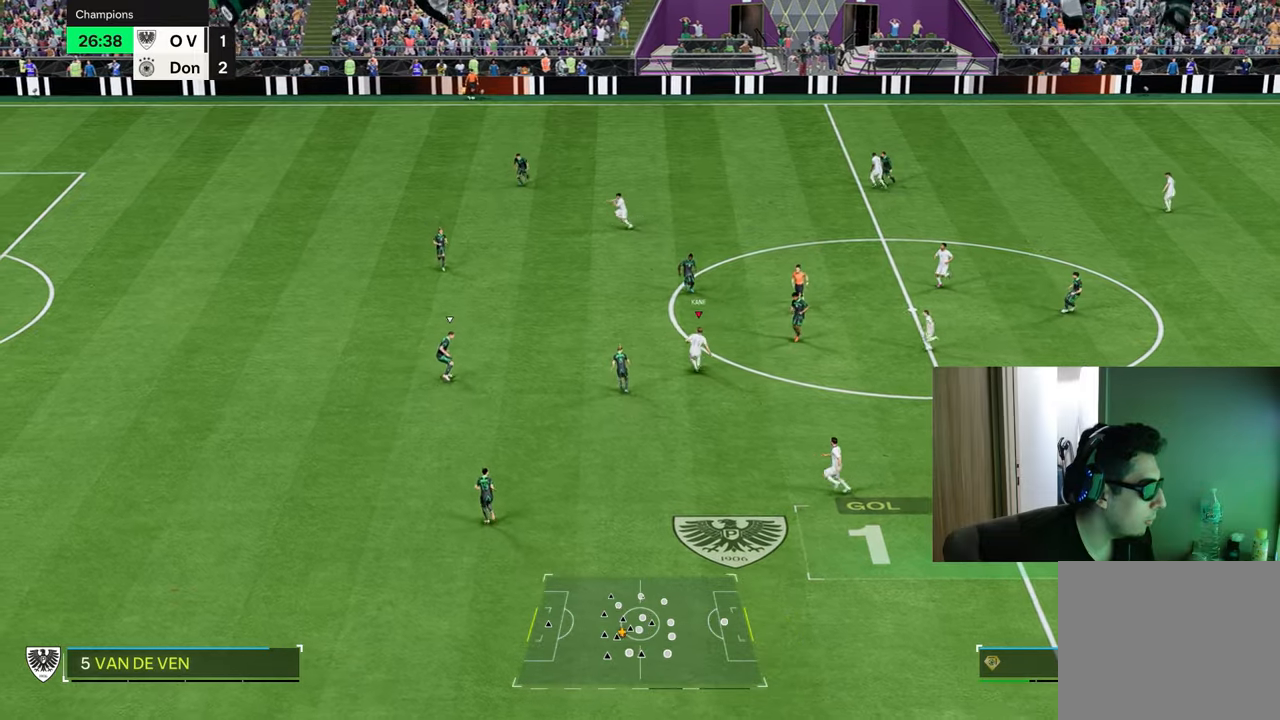
{"buttons": ["L2"], "left_stick": "left", "right_stick": "center", "events": [[333, "left_stick", "left"], [367, "L2", "down"]]}
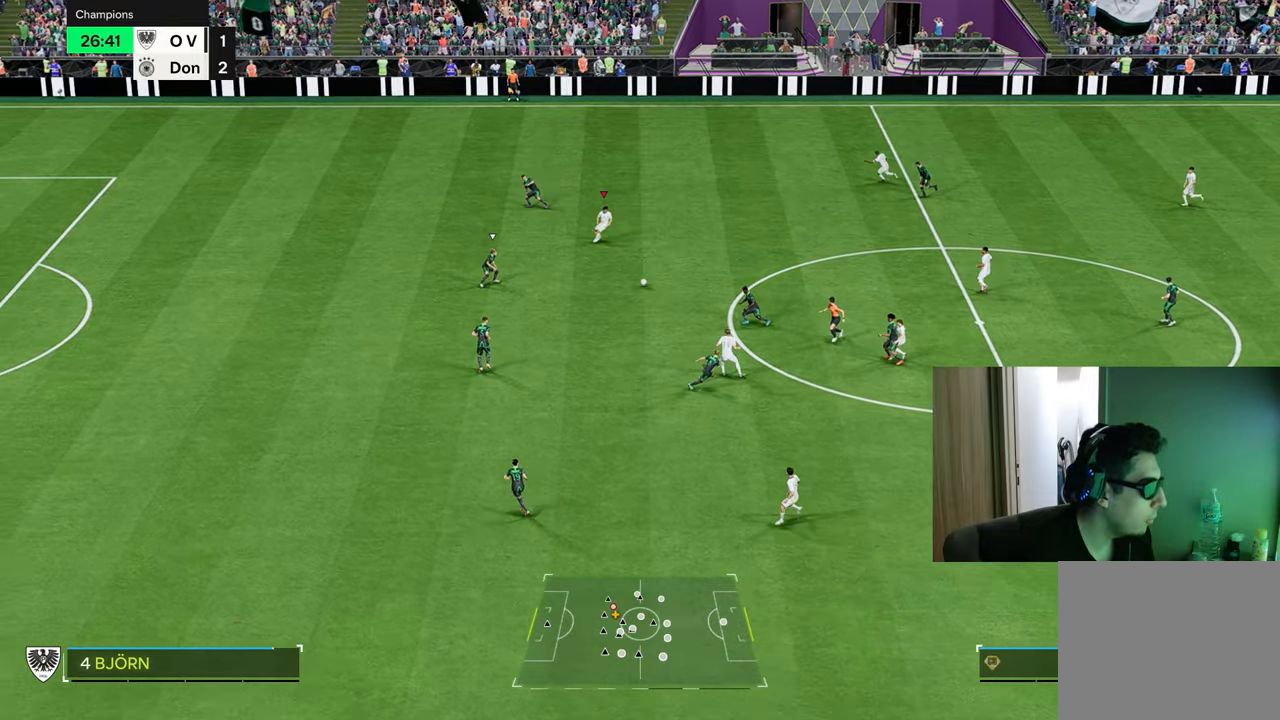
{"buttons": ["R1"], "left_stick": "left", "right_stick": "center", "events": [[301, "SQUARE", "down"], [351, "CROSS", "down"], [401, "L2", "up"], [401, "SQUARE", "up"], [434, "CROSS", "up"], [484, "R1", "down"]]}
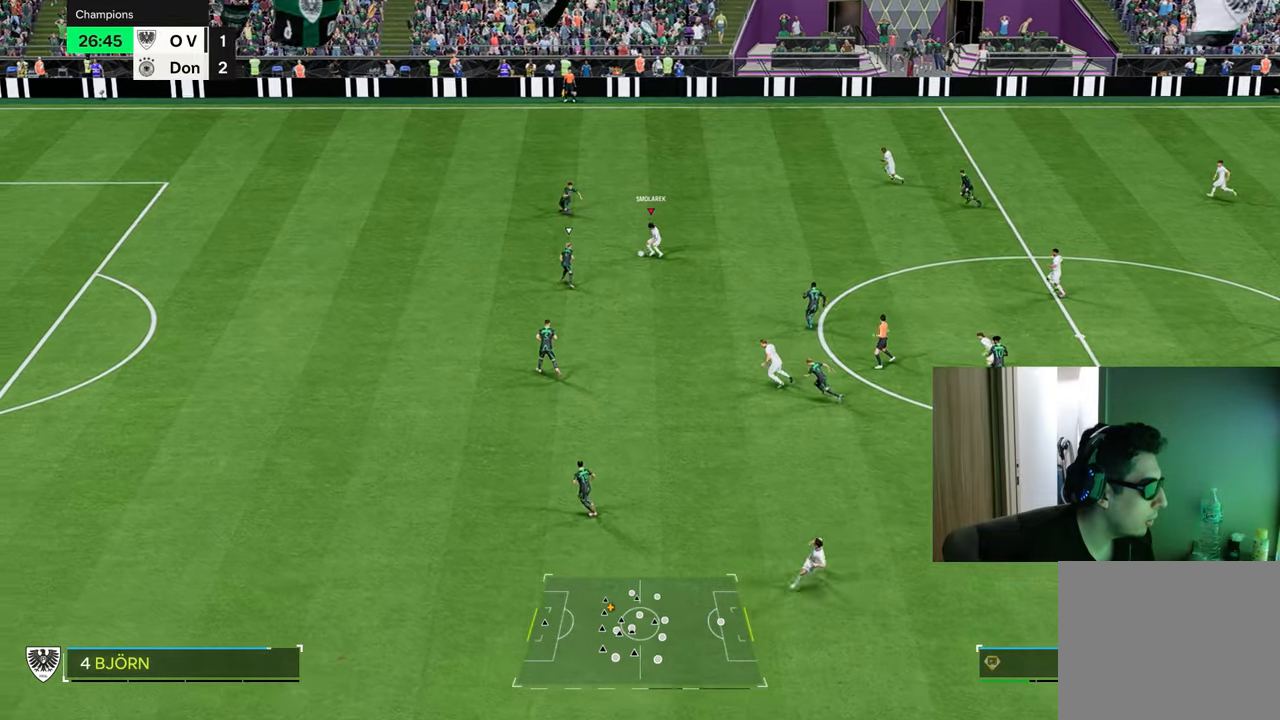
{"buttons": ["R1"], "left_stick": "left", "right_stick": "center", "events": []}
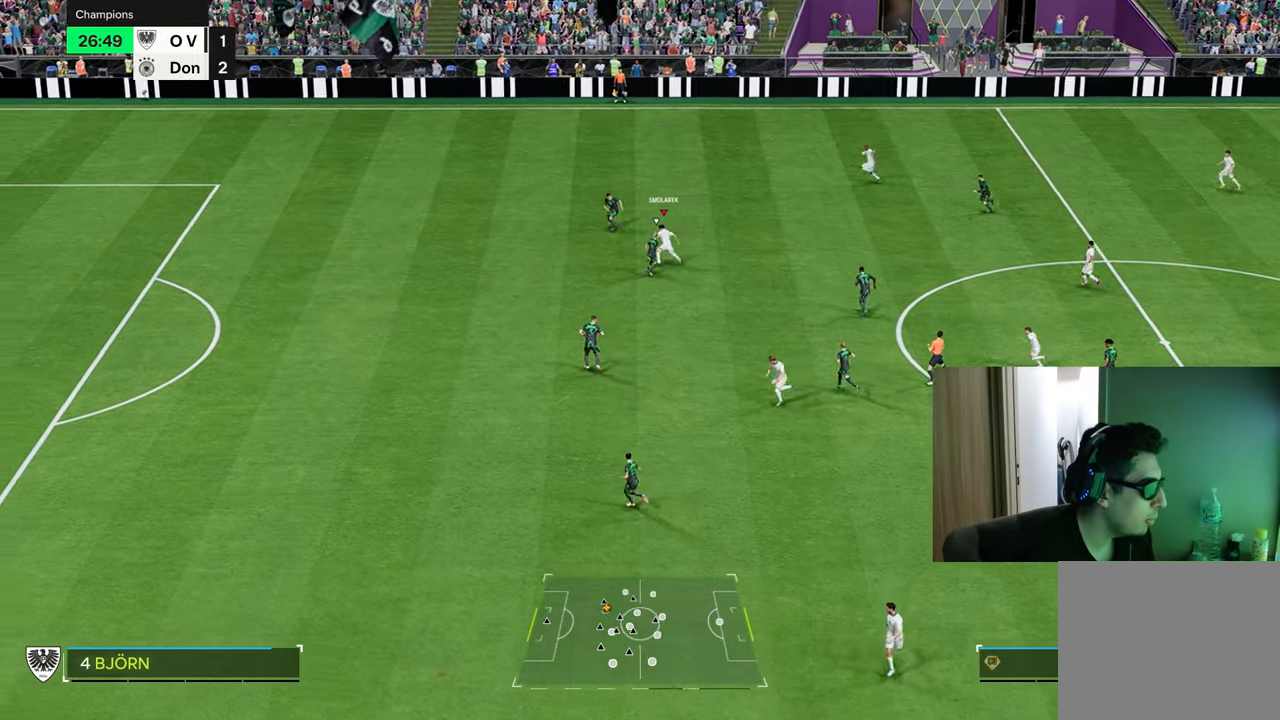
{"buttons": ["R1"], "left_stick": "left", "right_stick": "center", "events": []}
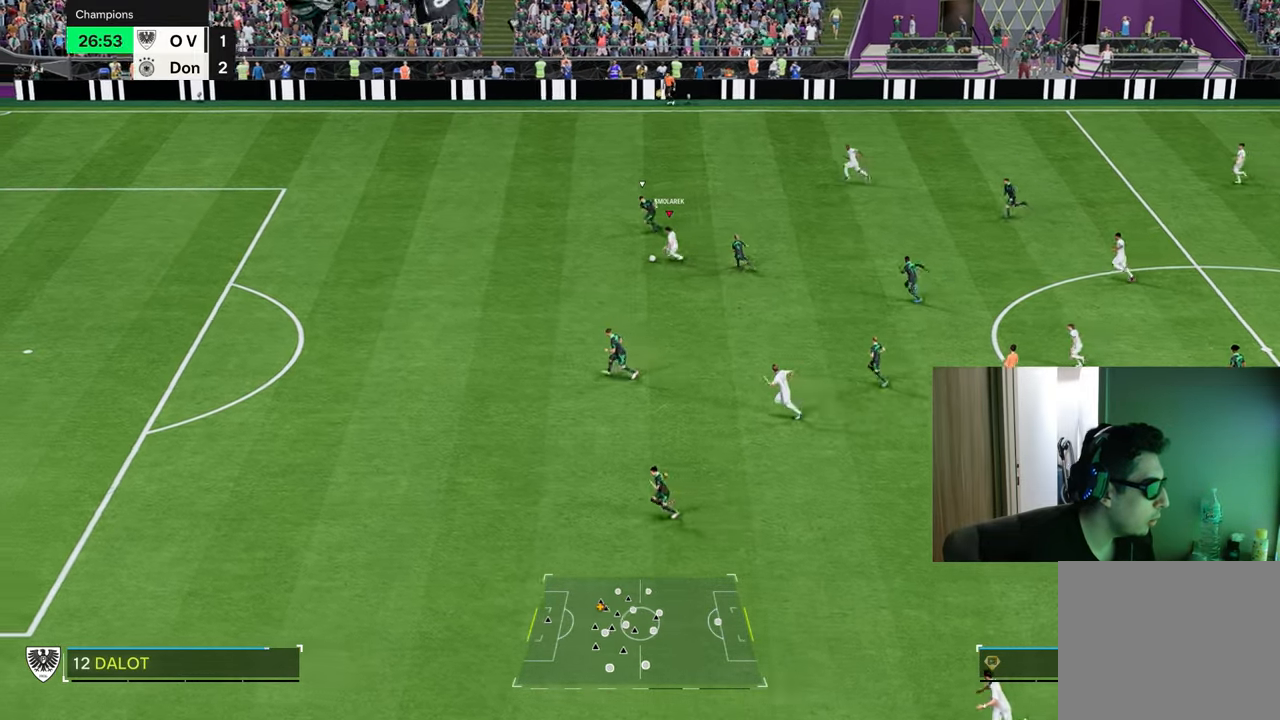
{"buttons": ["R1"], "left_stick": "left", "right_stick": "center", "events": []}